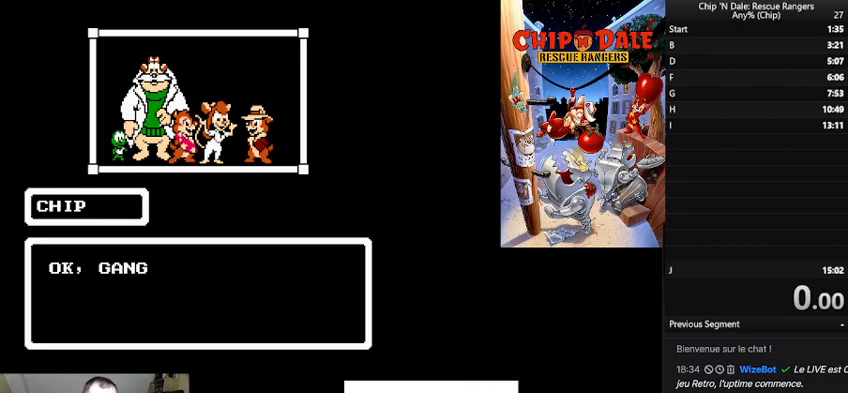
Gameplay with a controller (Nintendo layout); each line is a JSON object with the inputs held at the frame after it. "events" lists button and stick changes between this image and that frame as [ms after this image, input, new state], when the widget could be followed in between. Not read: L3 R3.
{"buttons": [], "events": []}
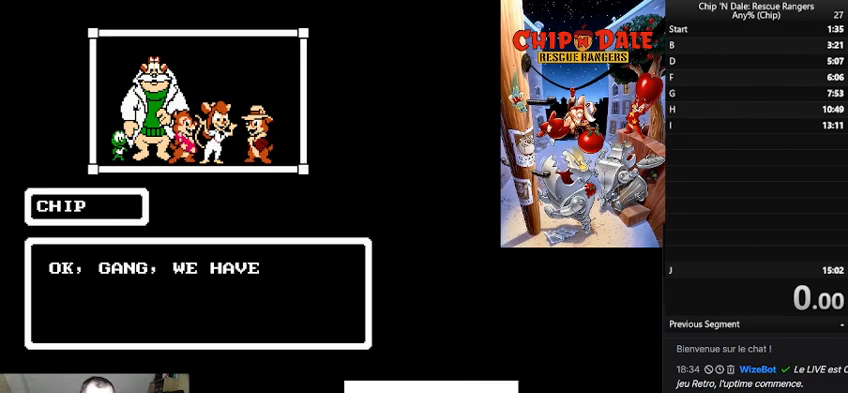
{"buttons": ["START"], "events": [[433, "START", "down"]]}
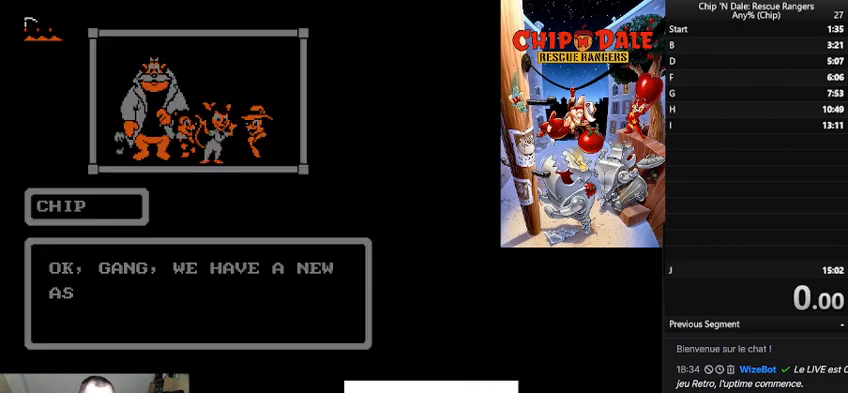
{"buttons": [], "events": [[67, "START", "up"]]}
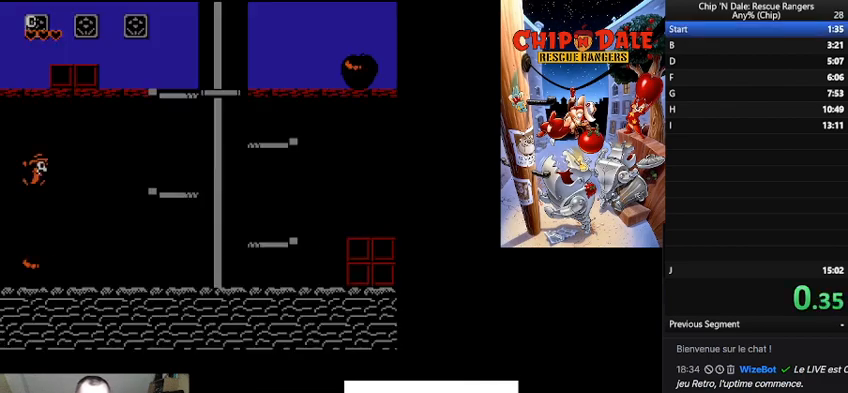
{"buttons": ["B", "DPAD_RIGHT"], "events": [[233, "DPAD_RIGHT", "down"], [433, "B", "down"]]}
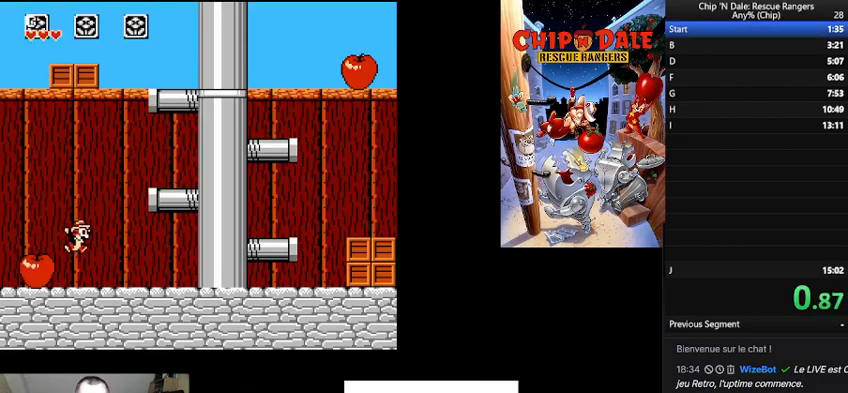
{"buttons": ["B", "DPAD_RIGHT"], "events": [[100, "B", "up"], [267, "B", "down"]]}
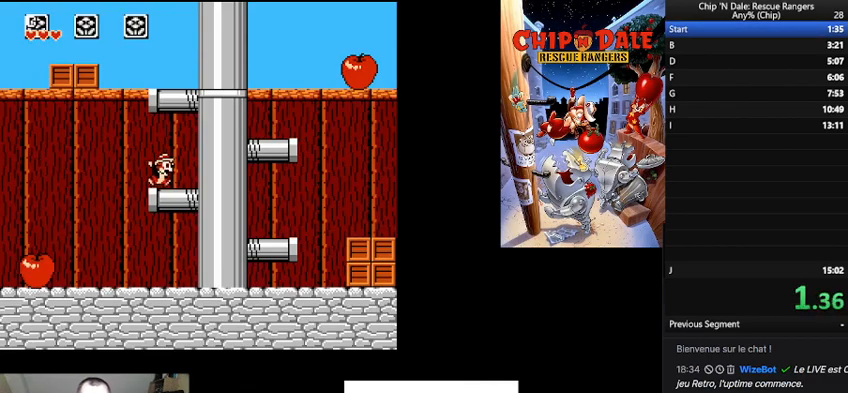
{"buttons": ["B", "DPAD_RIGHT"], "events": [[33, "B", "up"], [200, "B", "down"]]}
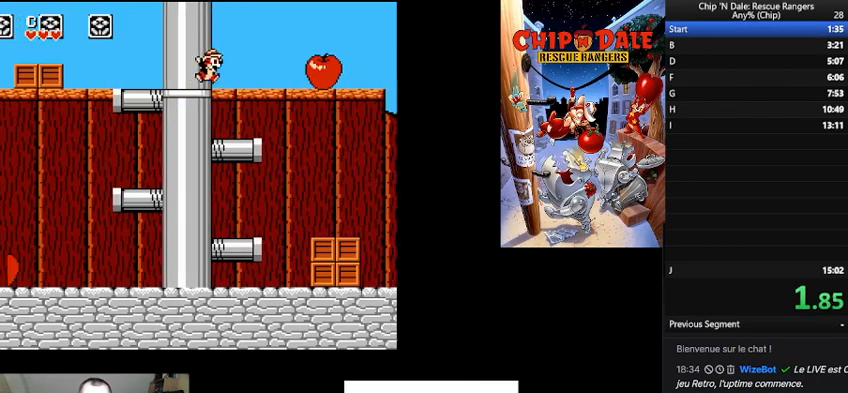
{"buttons": ["B", "DPAD_RIGHT"], "events": [[67, "B", "up"], [400, "B", "down"]]}
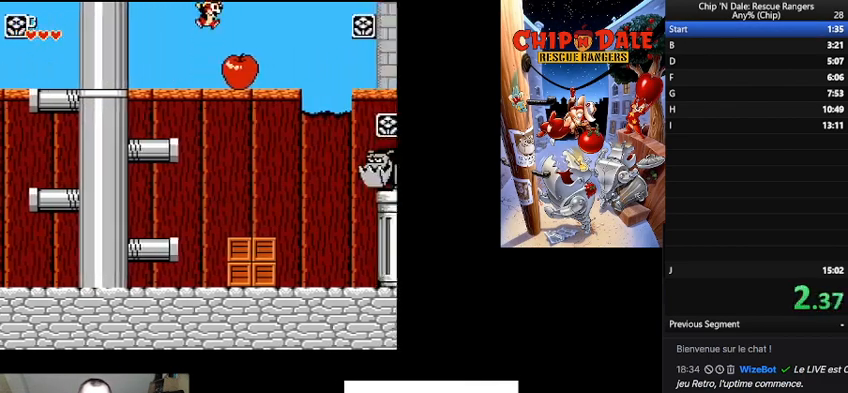
{"buttons": [], "events": [[167, "B", "up"], [433, "DPAD_RIGHT", "up"]]}
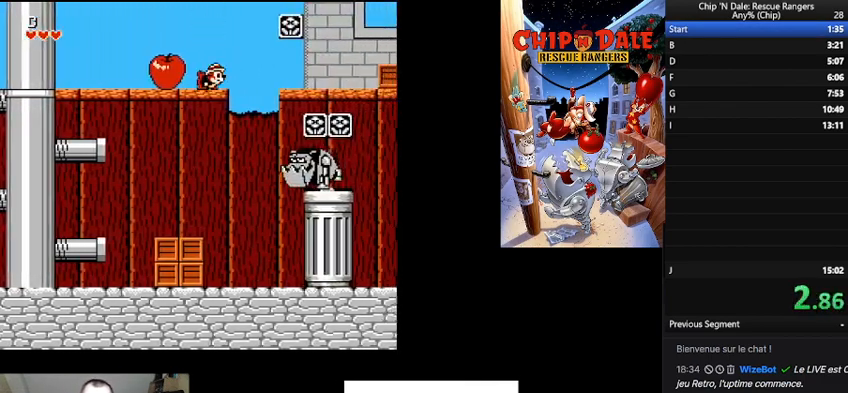
{"buttons": ["DPAD_RIGHT"], "events": [[67, "DPAD_RIGHT", "down"], [133, "B", "down"], [333, "B", "up"]]}
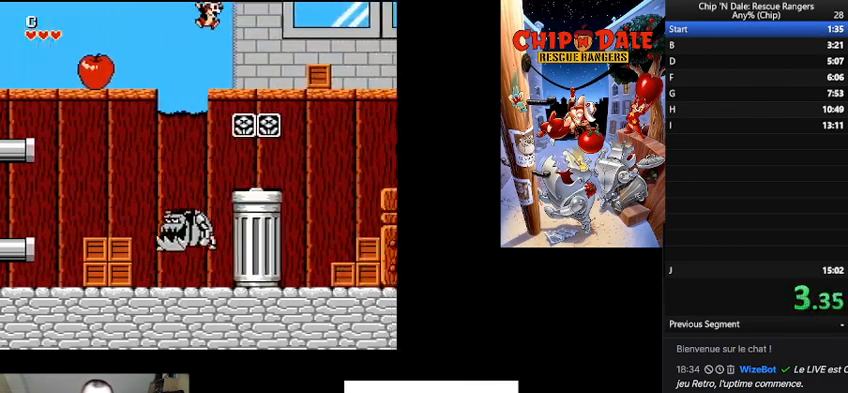
{"buttons": ["DPAD_RIGHT"], "events": []}
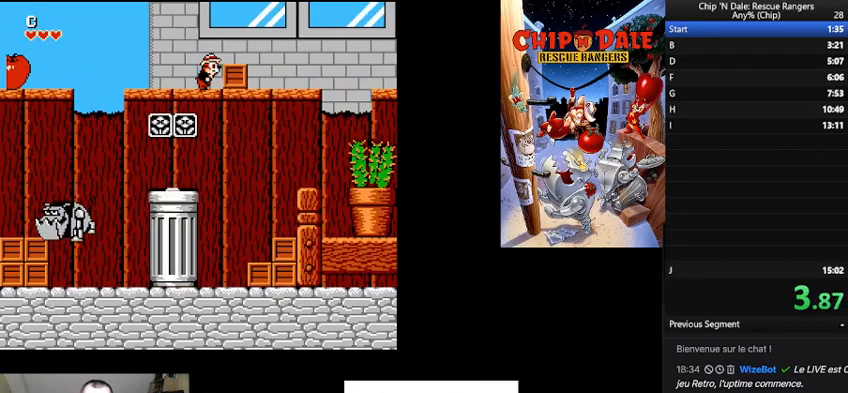
{"buttons": ["DPAD_RIGHT"], "events": [[67, "A", "down"], [167, "A", "up"], [333, "A", "down"], [433, "A", "up"]]}
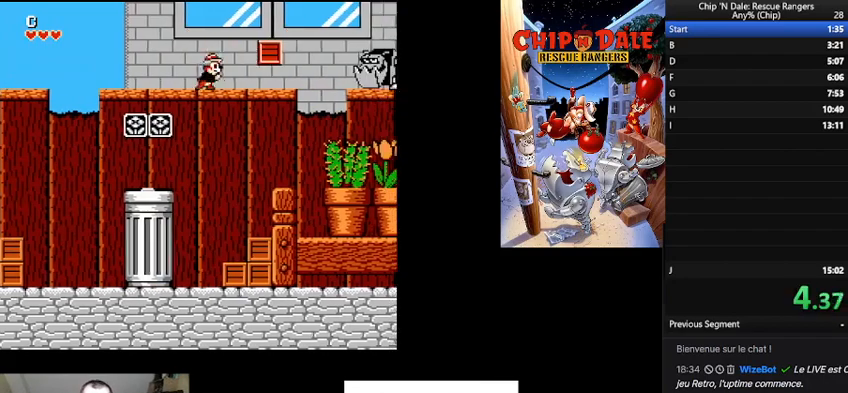
{"buttons": ["B", "DPAD_RIGHT"], "events": [[433, "B", "down"]]}
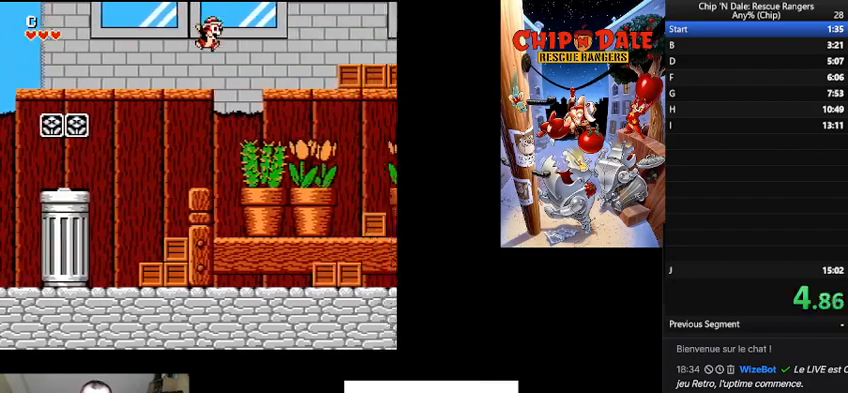
{"buttons": ["DPAD_RIGHT"], "events": [[167, "B", "up"]]}
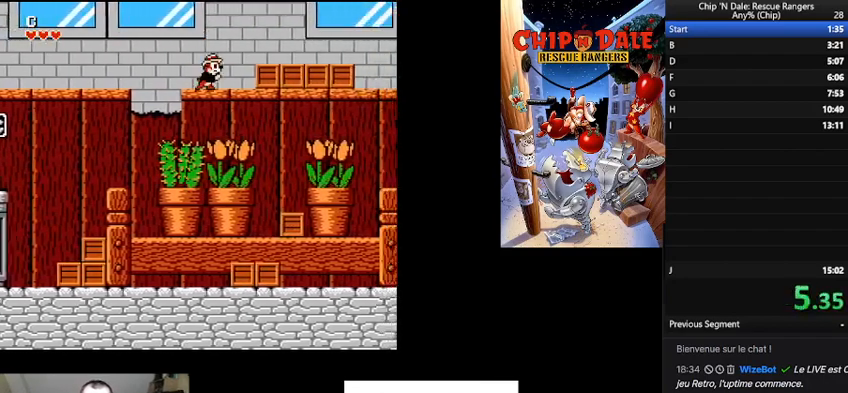
{"buttons": ["A", "DPAD_RIGHT"], "events": [[200, "A", "down"], [333, "A", "up"], [433, "A", "down"]]}
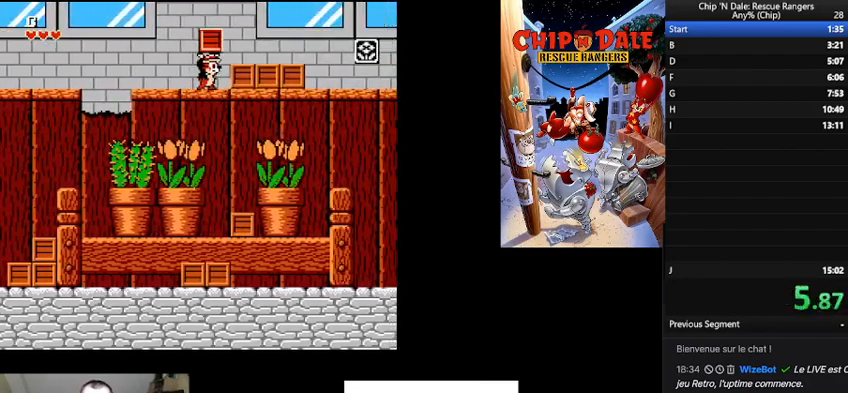
{"buttons": ["DPAD_RIGHT"], "events": [[67, "A", "up"], [167, "B", "down"], [333, "B", "up"]]}
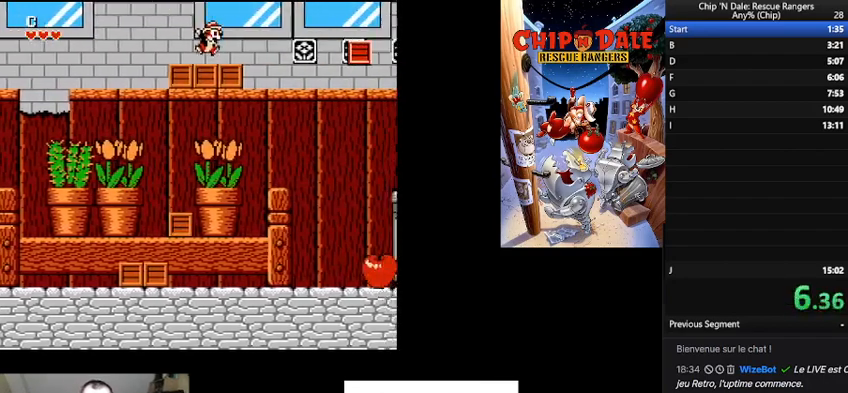
{"buttons": ["DPAD_RIGHT"], "events": []}
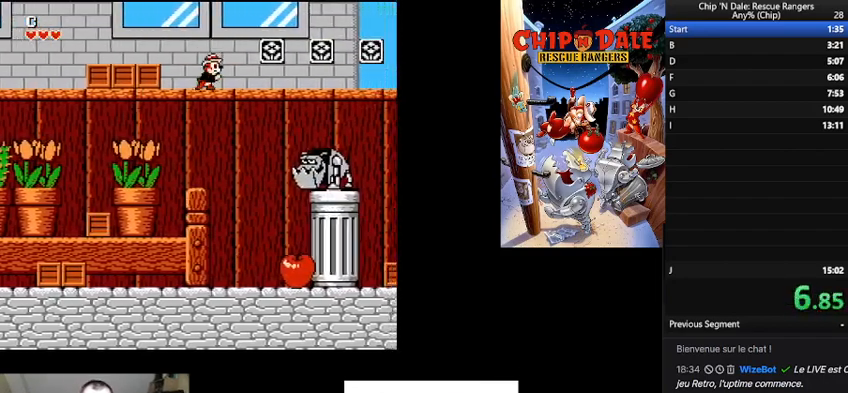
{"buttons": ["DPAD_RIGHT"], "events": []}
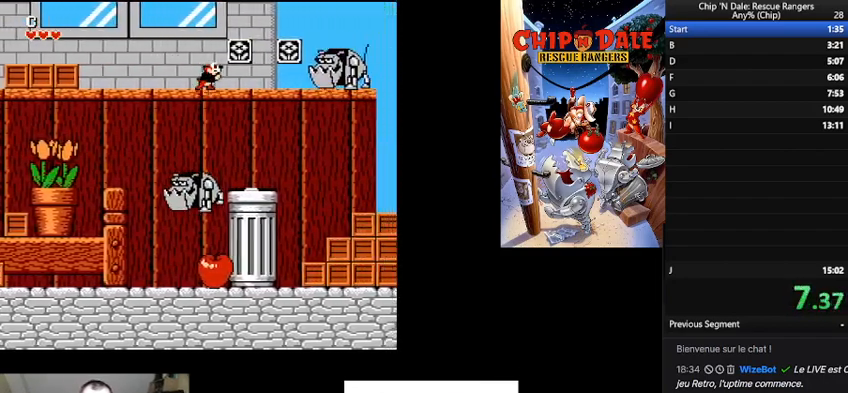
{"buttons": ["B", "DPAD_RIGHT"], "events": [[200, "B", "down"]]}
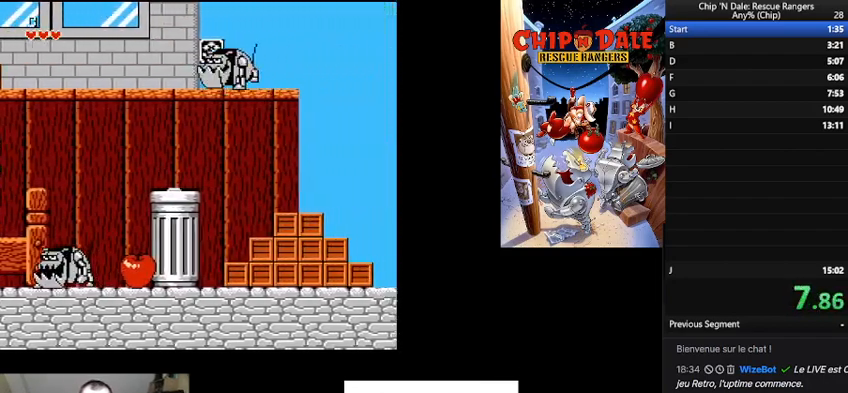
{"buttons": ["DPAD_RIGHT"], "events": [[200, "B", "up"]]}
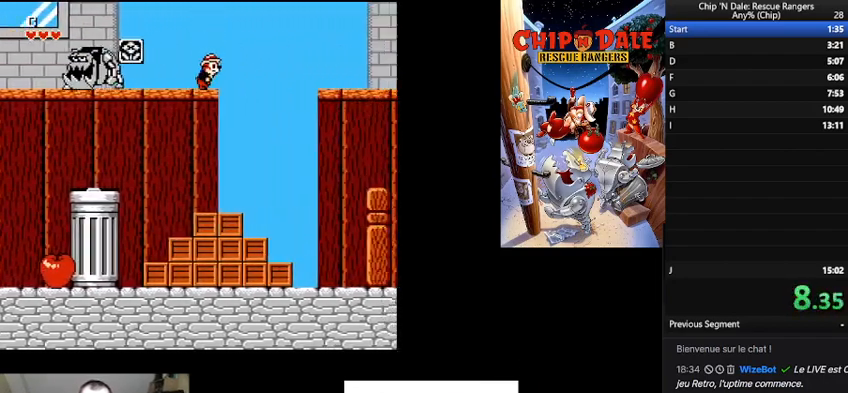
{"buttons": ["DPAD_RIGHT"], "events": [[67, "B", "down"], [400, "B", "up"]]}
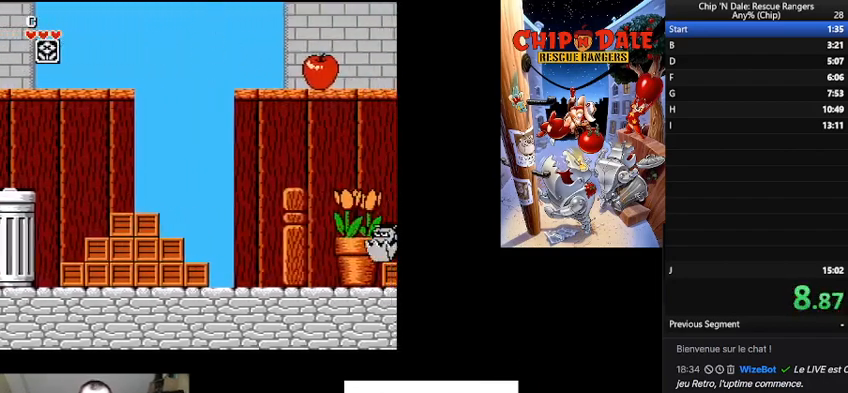
{"buttons": ["B", "DPAD_RIGHT"], "events": [[333, "B", "down"]]}
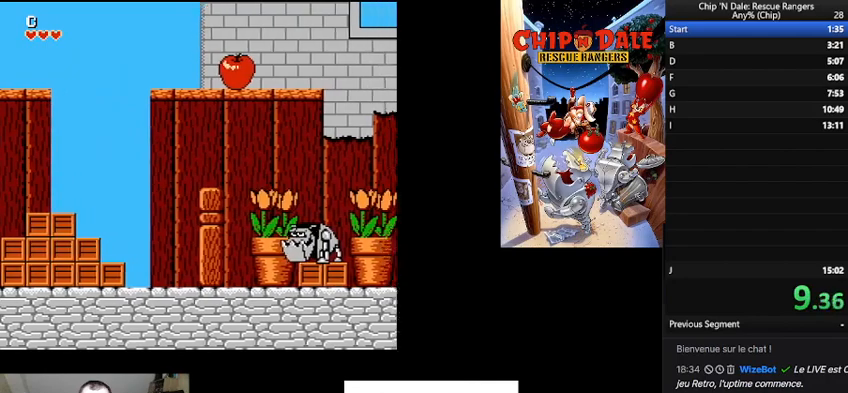
{"buttons": ["DPAD_RIGHT"], "events": [[200, "B", "up"]]}
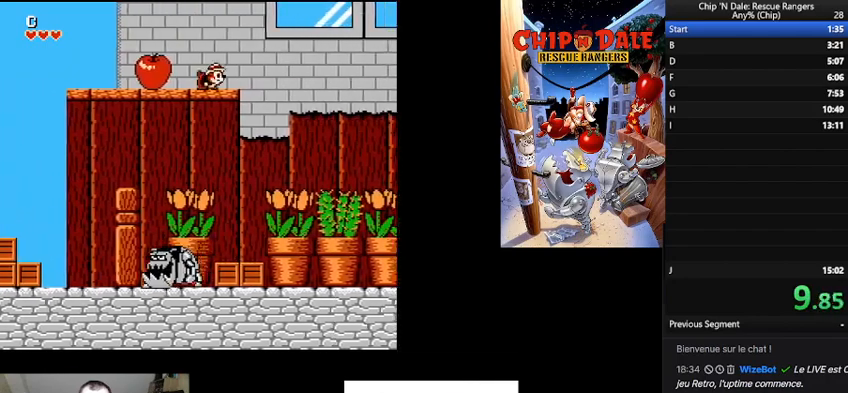
{"buttons": ["DPAD_RIGHT"], "events": [[167, "B", "down"], [367, "B", "up"]]}
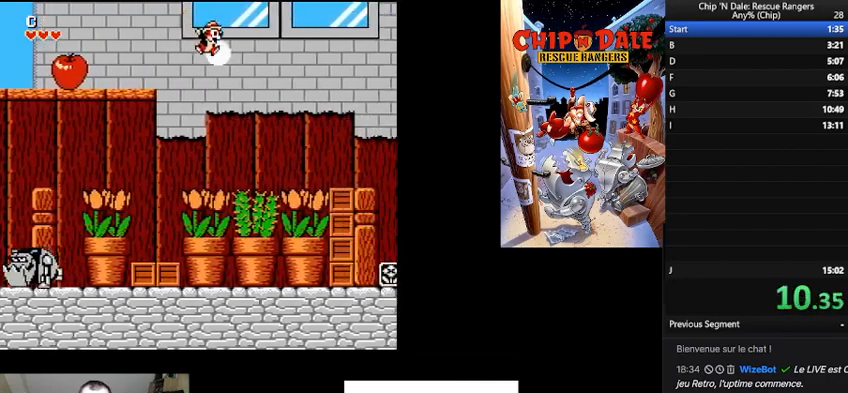
{"buttons": ["B", "DPAD_RIGHT"], "events": [[67, "DPAD_RIGHT", "up"], [433, "B", "down"], [433, "DPAD_RIGHT", "down"]]}
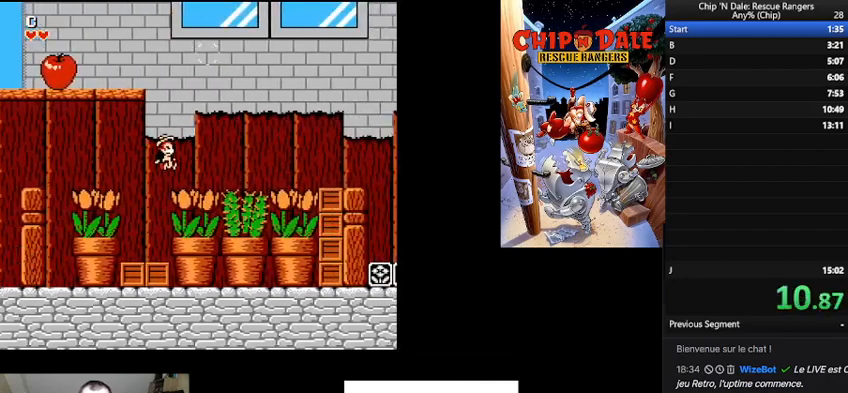
{"buttons": [], "events": [[167, "B", "up"], [400, "DPAD_RIGHT", "up"]]}
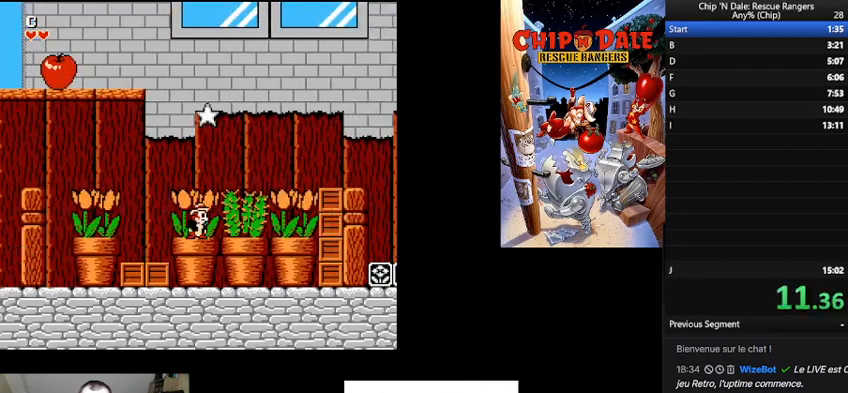
{"buttons": [], "events": []}
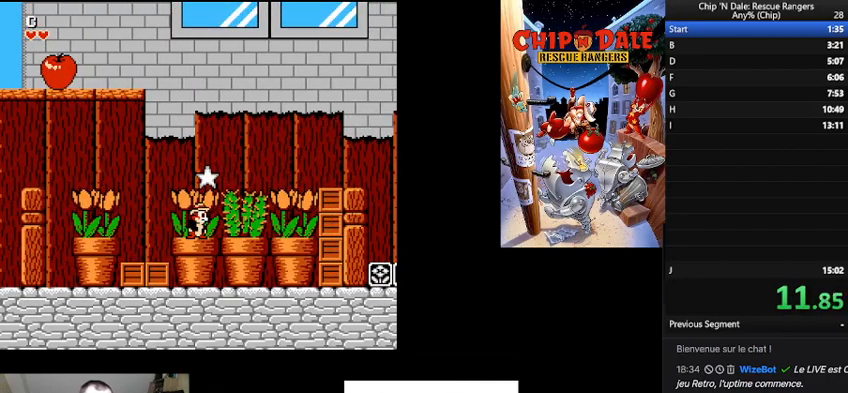
{"buttons": [], "events": []}
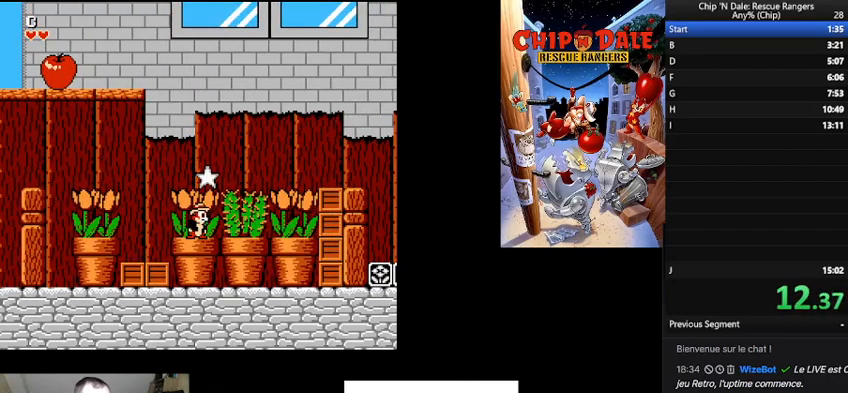
{"buttons": [], "events": []}
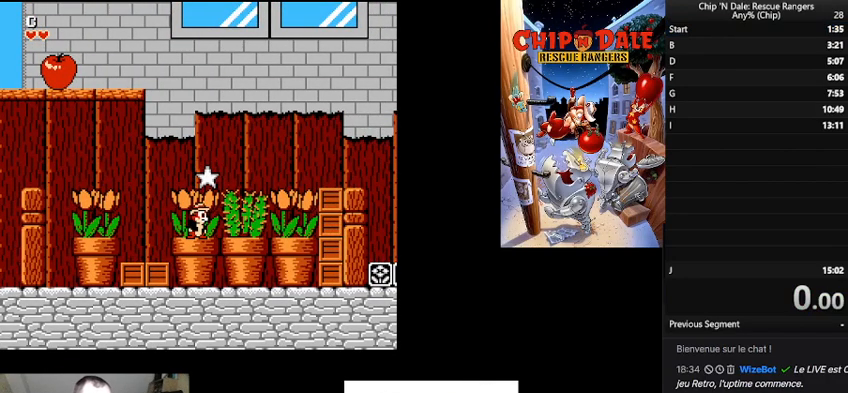
{"buttons": [], "events": []}
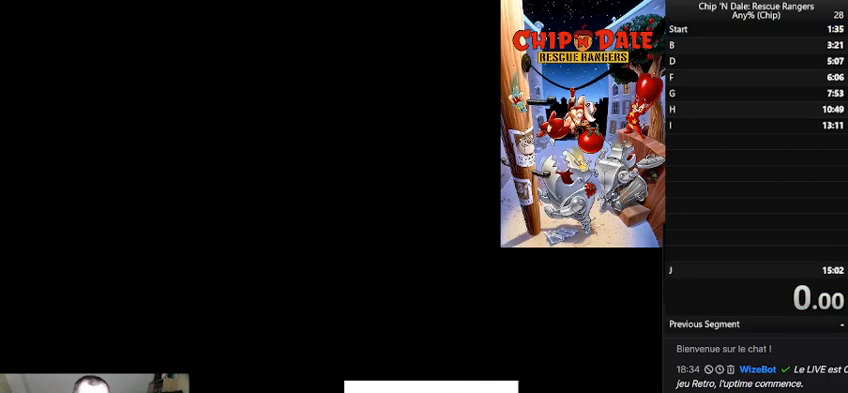
{"buttons": [], "events": []}